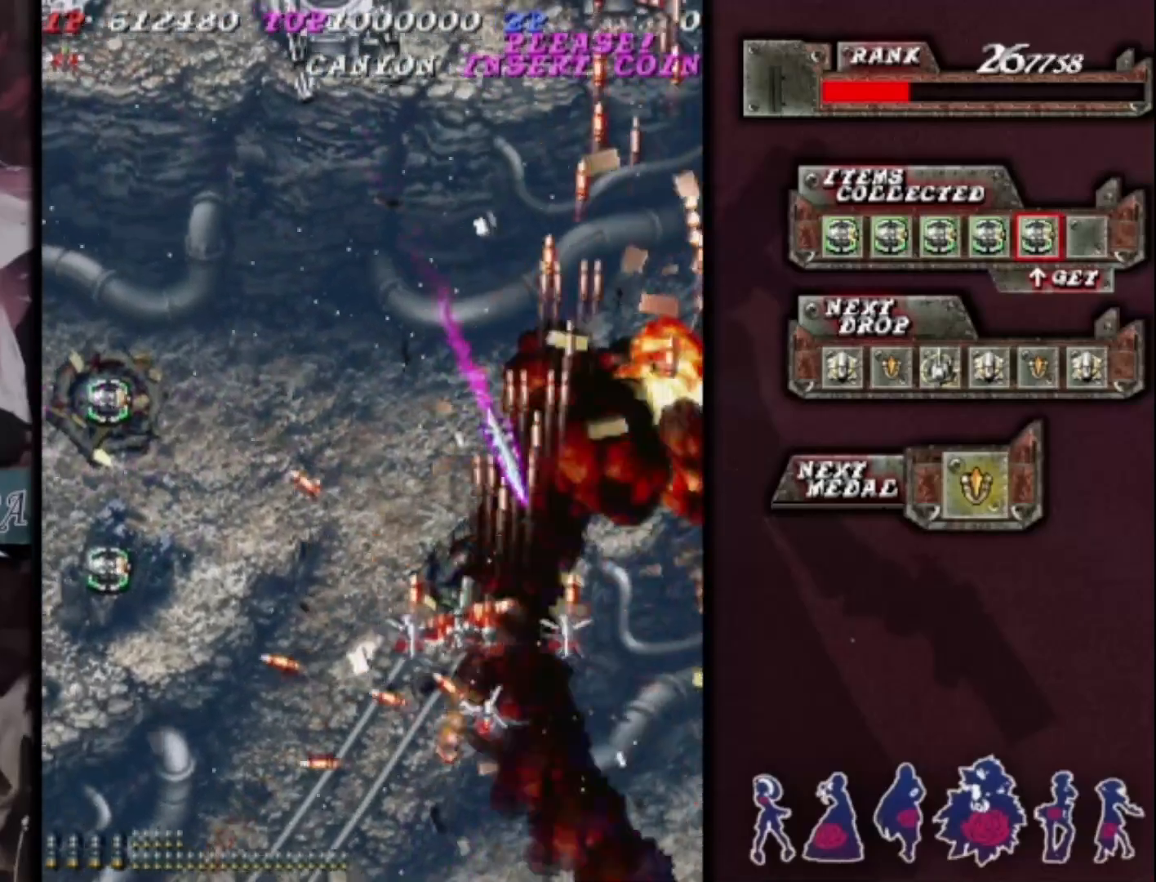
Gameplay with a controller (arcade stick); each line is a JSON object with the inputs held at the frame after it. "events" lists button and stick changes between this image and that frame as [ms after this image, input, new state], when the widget could be followed in between. Not read: L3 R3 other_buttons.
{"buttons": [], "left_stick": "down-left", "events": [[133, "left_stick", "left"], [500, "left_stick", "down-left"]]}
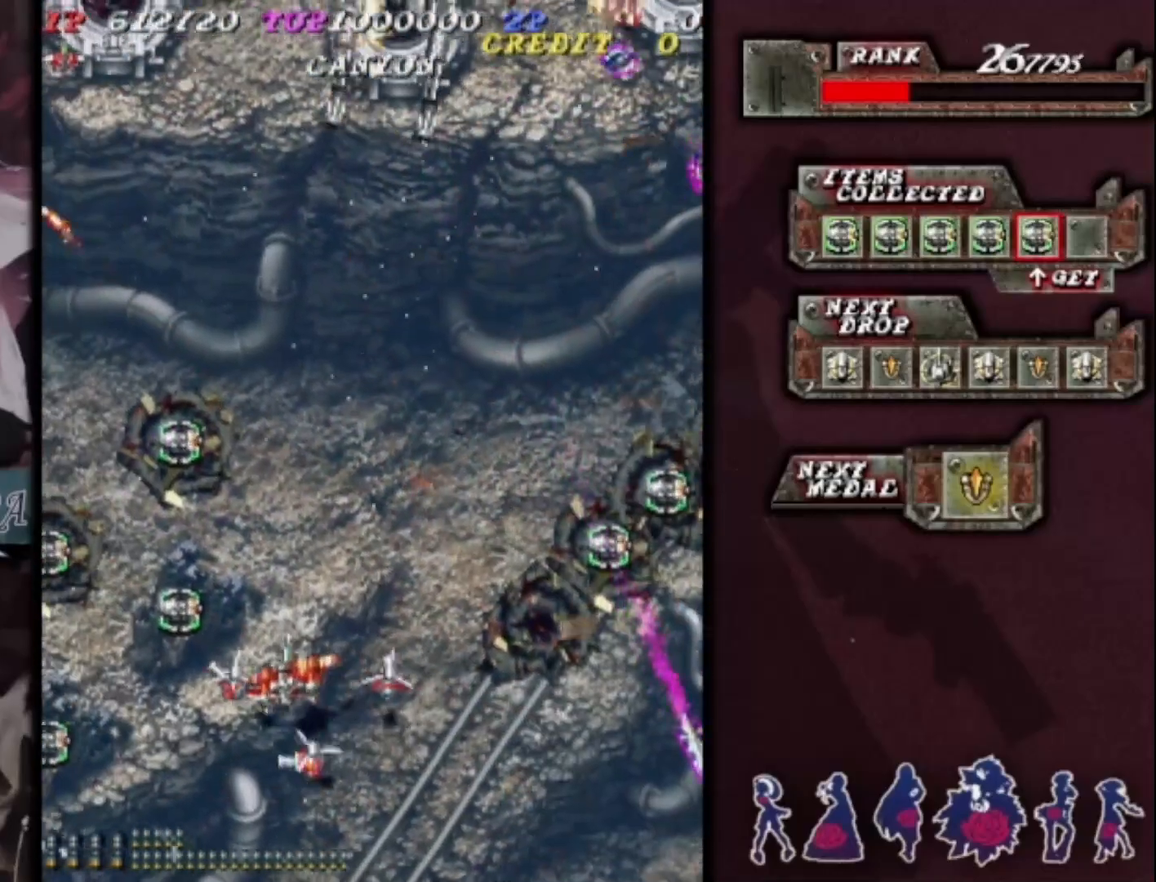
{"buttons": [], "left_stick": "up", "events": [[167, "left_stick", "left"], [367, "left_stick", "up"]]}
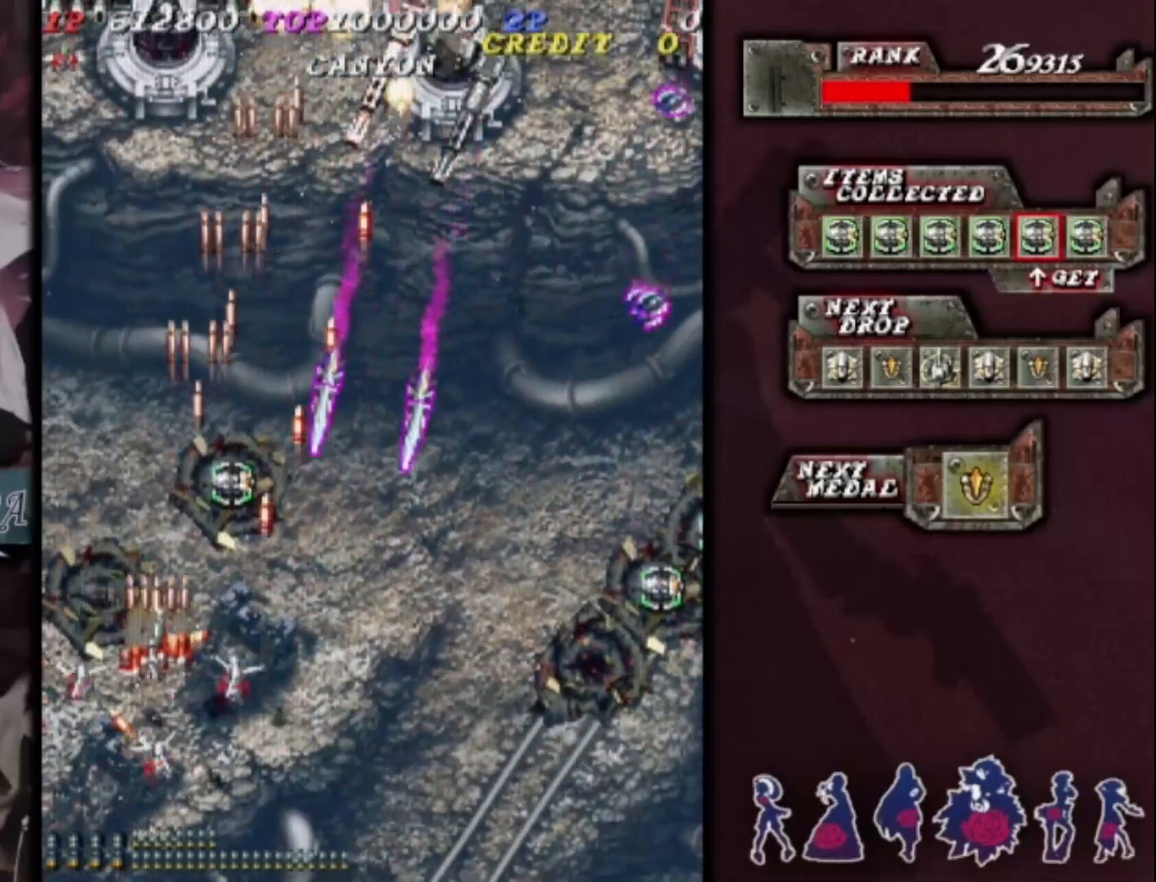
{"buttons": [], "left_stick": "down-right", "events": [[100, "left_stick", "up-right"], [400, "left_stick", "down-right"]]}
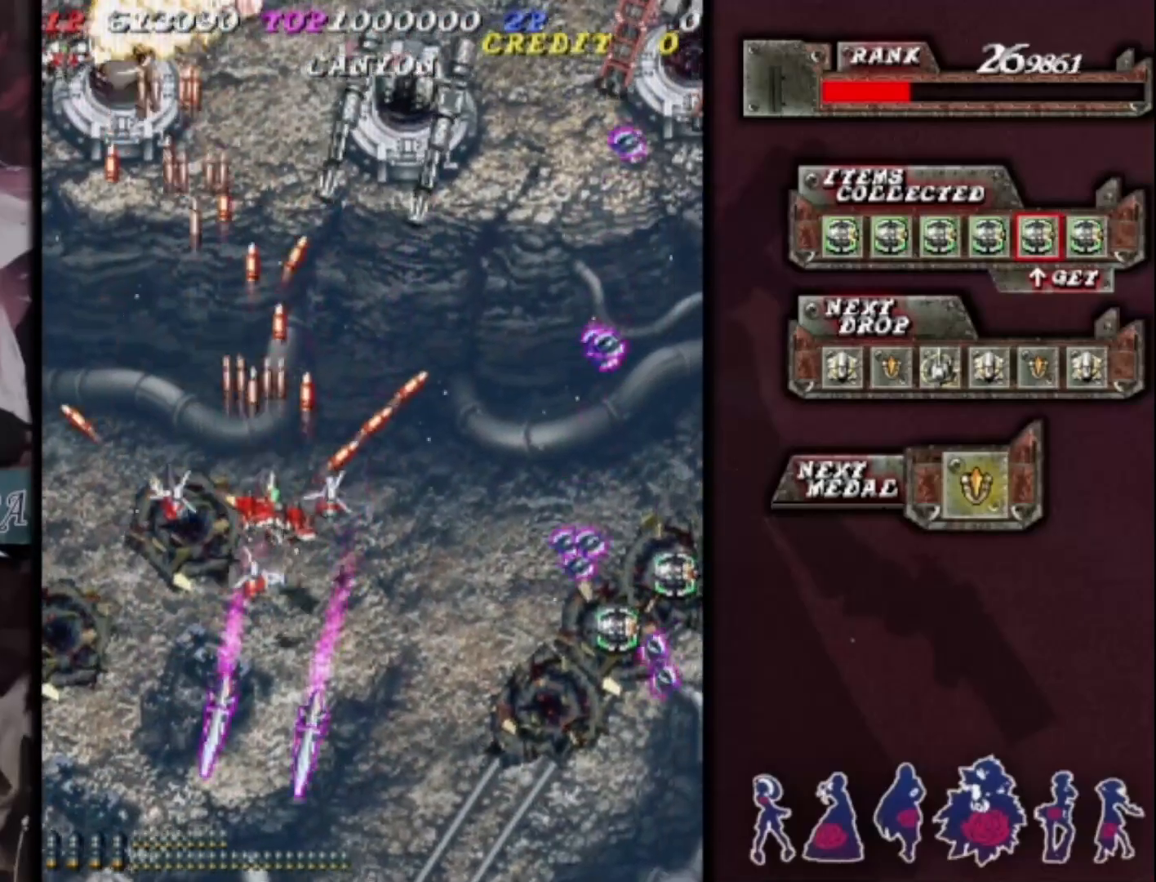
{"buttons": [], "left_stick": "down-right", "events": [[167, "left_stick", "up-right"], [467, "left_stick", "down-right"]]}
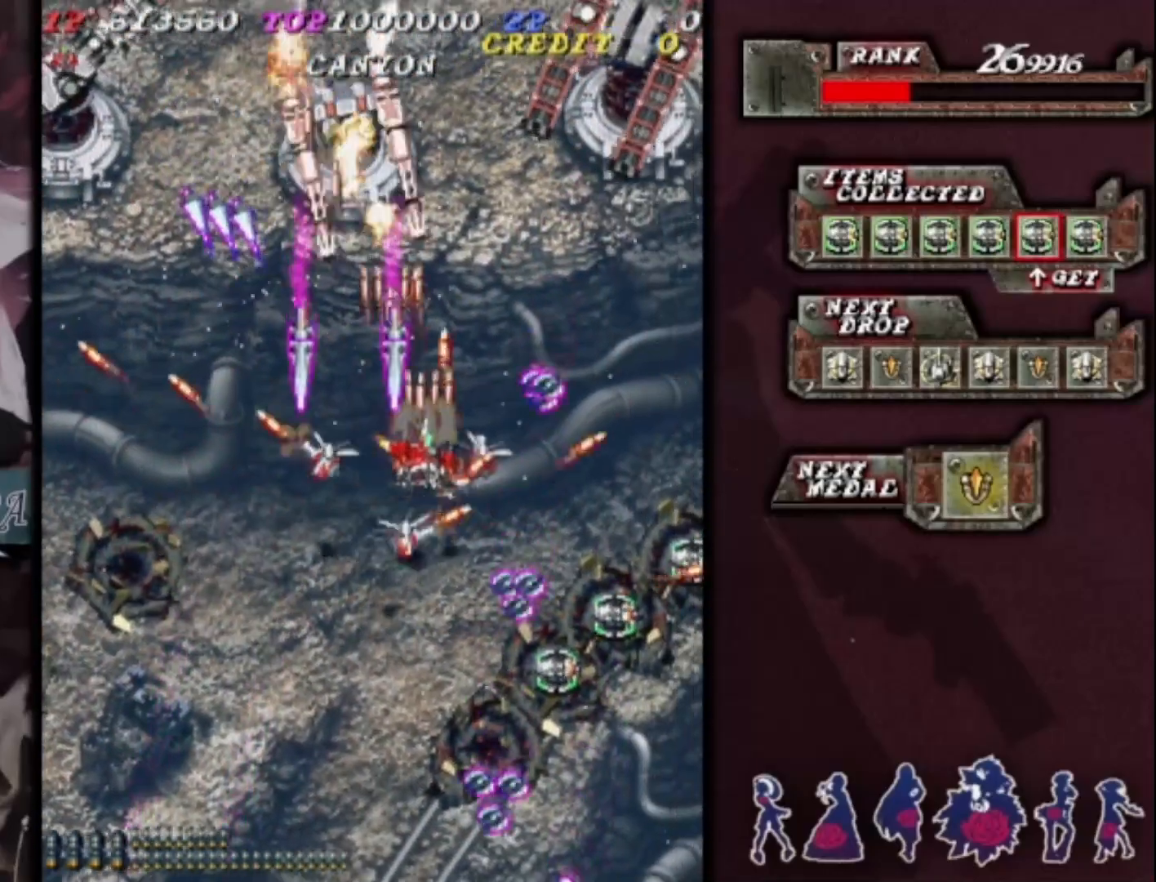
{"buttons": [], "left_stick": "up-right", "events": [[467, "left_stick", "up-right"]]}
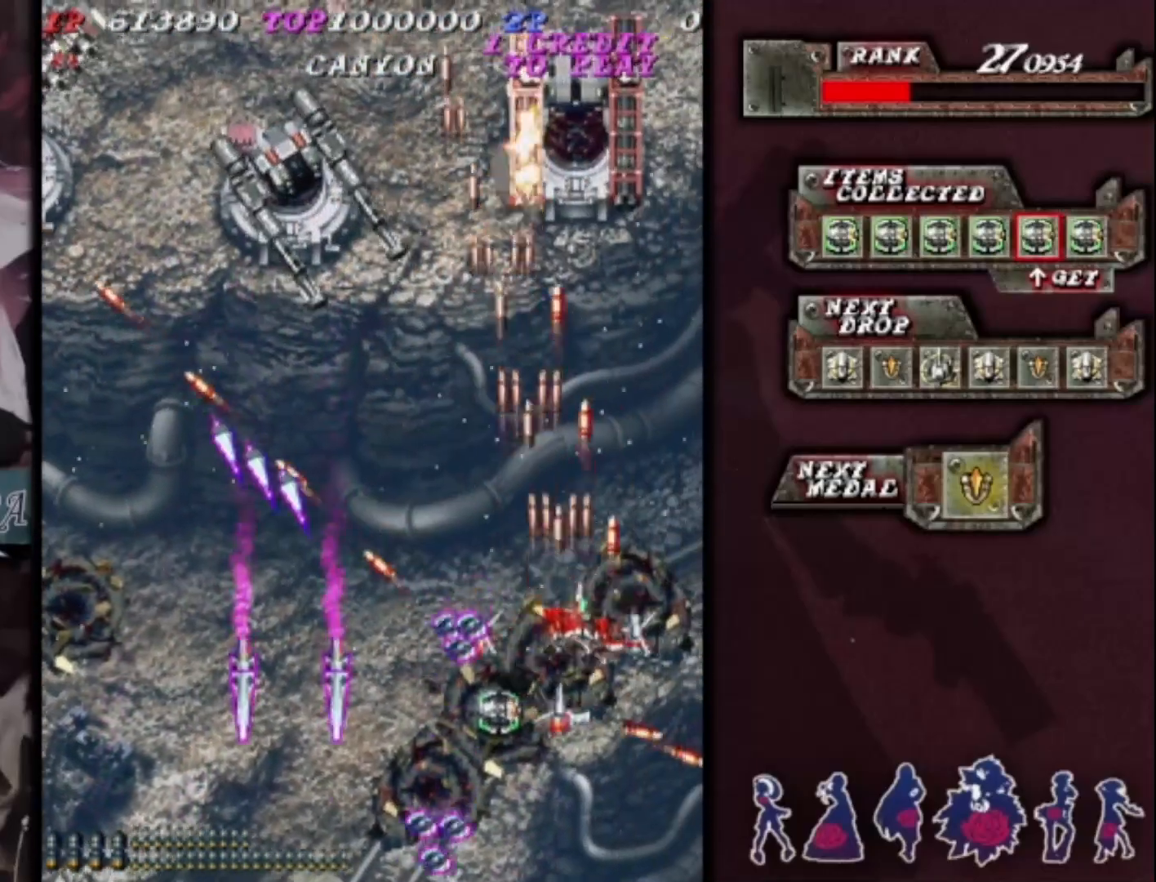
{"buttons": [], "left_stick": "down-left", "events": [[167, "left_stick", "up-left"], [267, "left_stick", "down-left"]]}
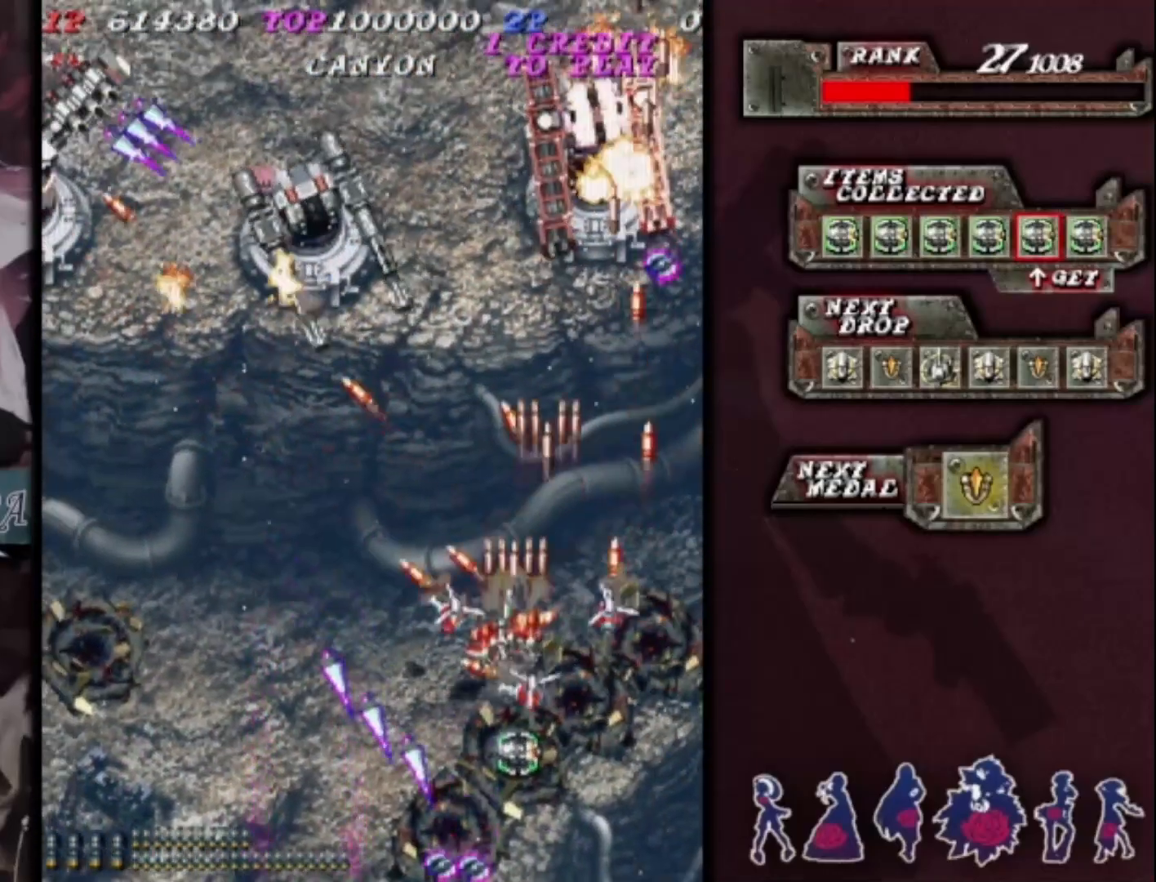
{"buttons": [], "left_stick": "left", "events": [[133, "left_stick", "left"]]}
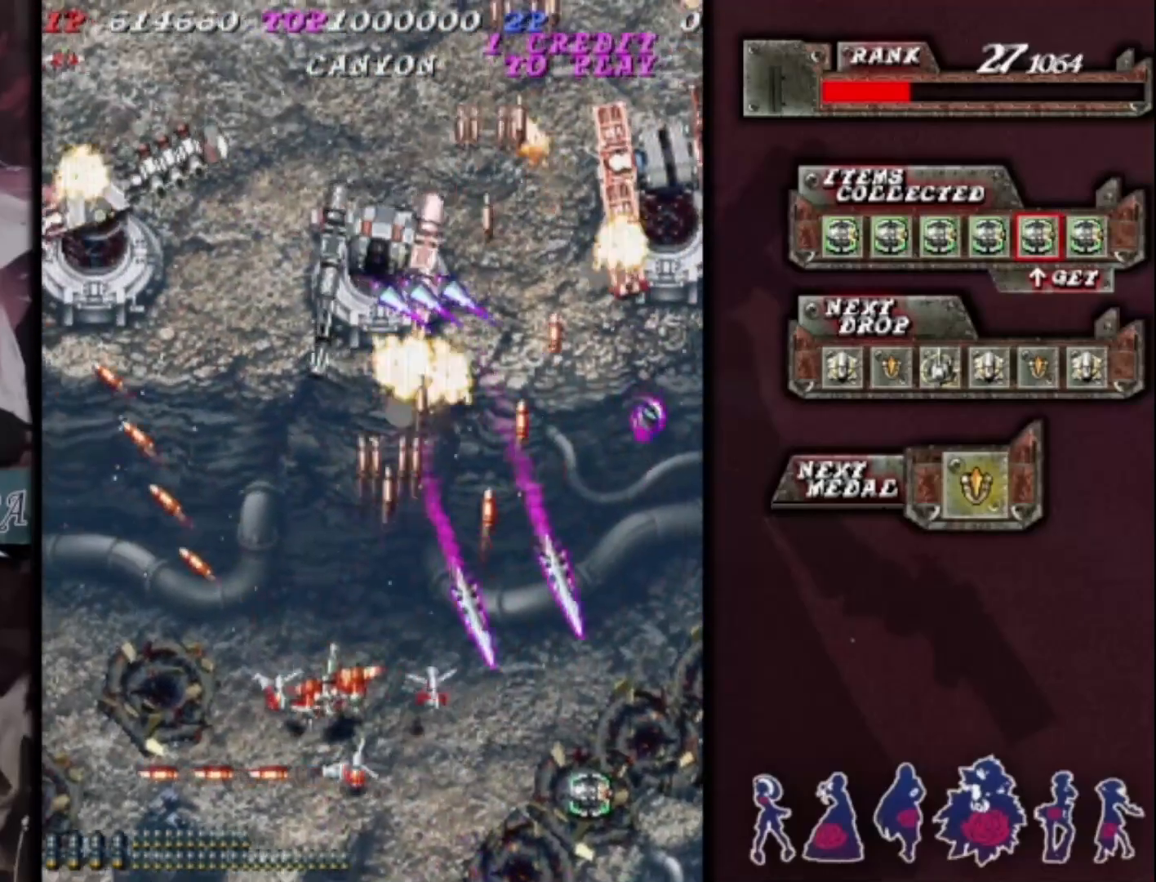
{"buttons": [], "left_stick": "down-right", "events": [[333, "left_stick", "down-left"], [500, "left_stick", "down-right"]]}
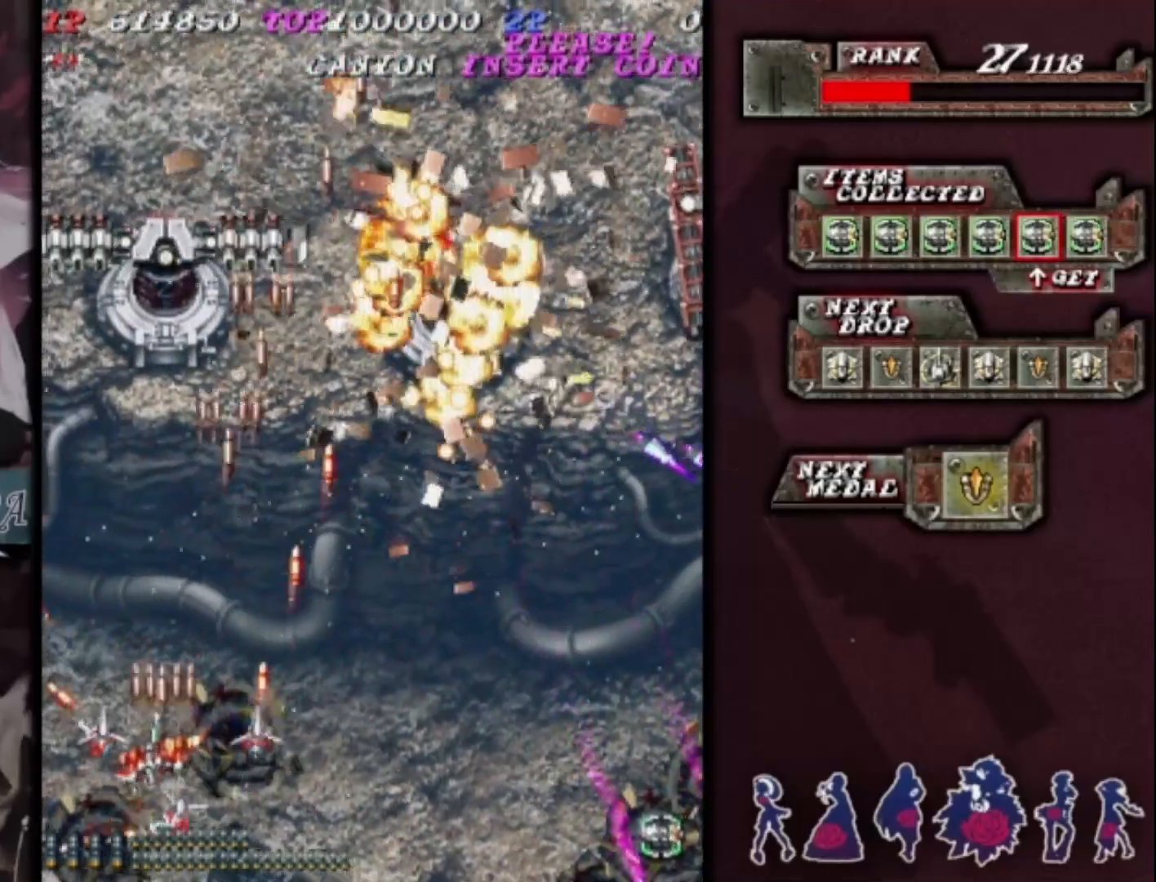
{"buttons": [], "left_stick": "right", "events": [[67, "left_stick", "right"], [267, "left_stick", "up-right"], [433, "left_stick", "right"]]}
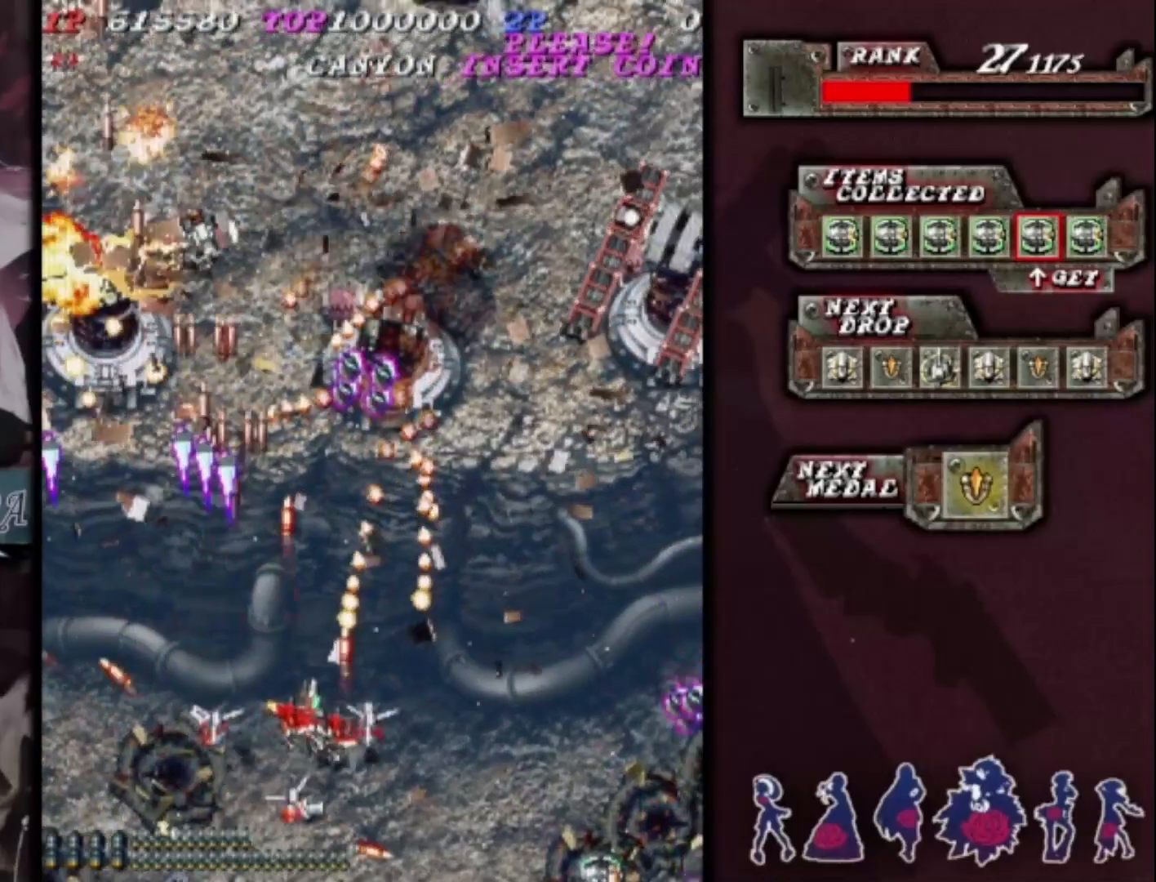
{"buttons": [], "left_stick": "right", "events": []}
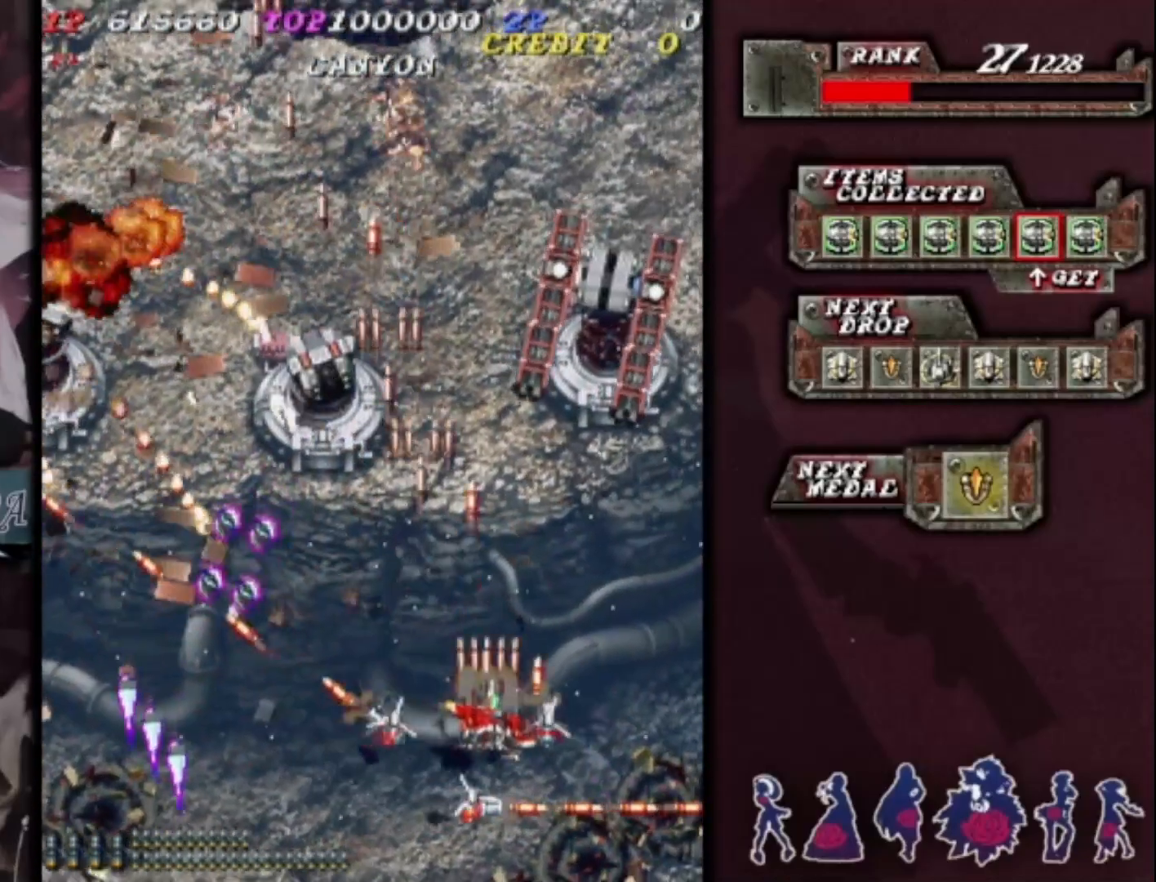
{"buttons": [], "left_stick": "left", "events": [[233, "left_stick", "down-left"], [333, "left_stick", "left"]]}
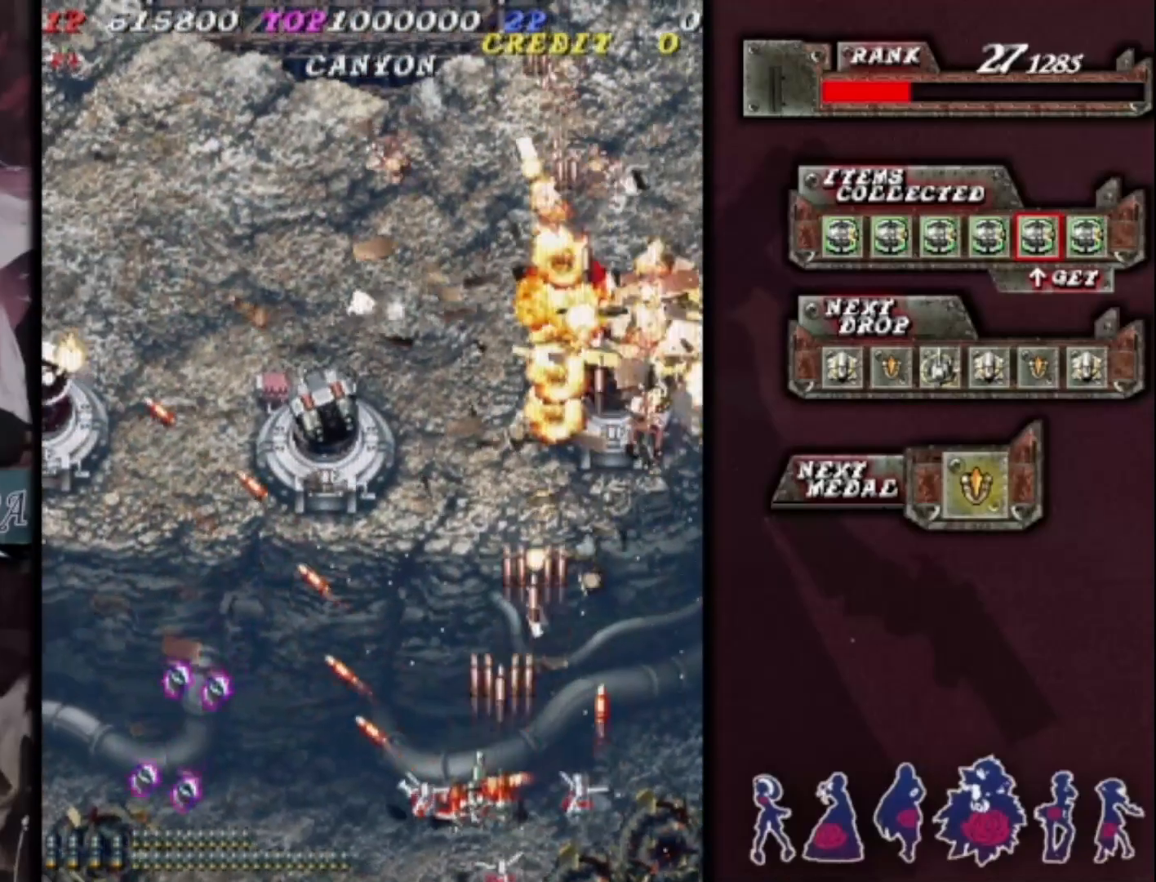
{"buttons": [], "left_stick": "left", "events": [[133, "left_stick", "up-left"], [333, "left_stick", "left"]]}
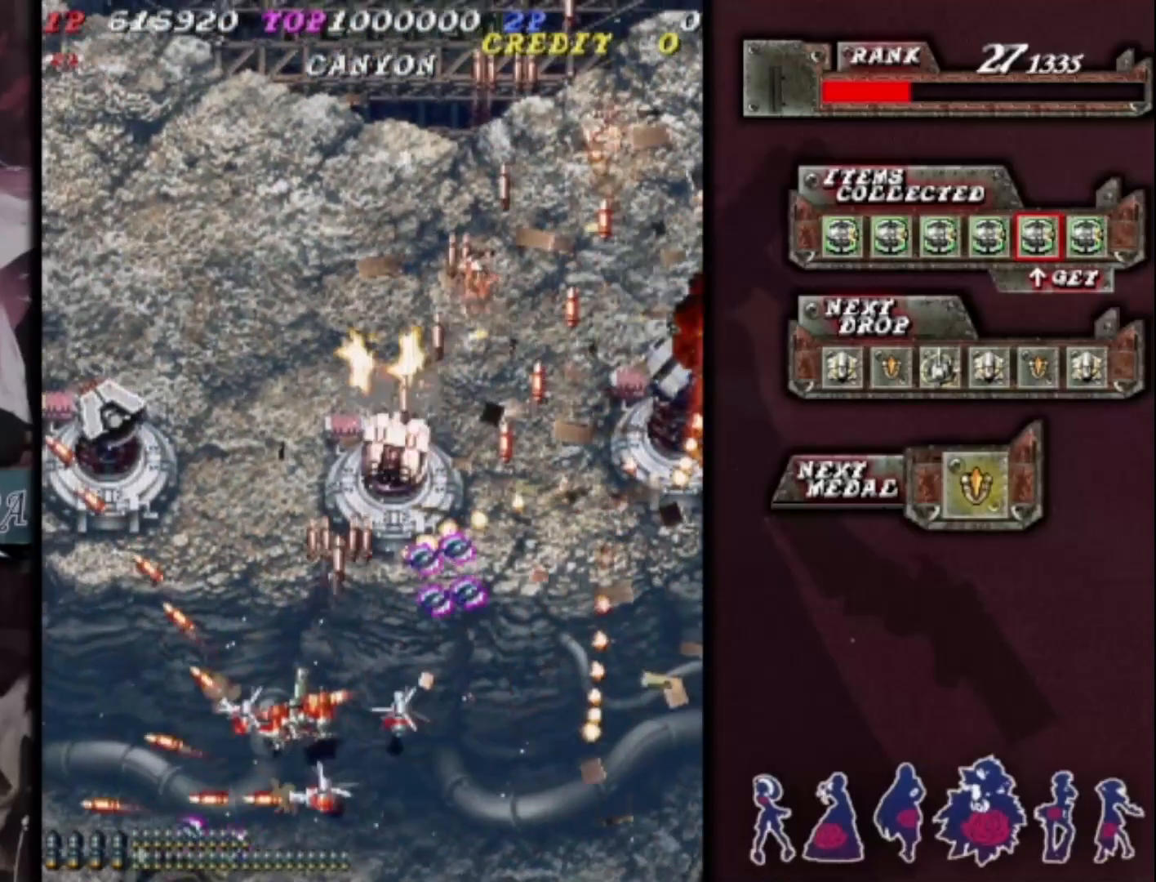
{"buttons": [], "left_stick": "right", "events": [[300, "left_stick", "down-left"], [433, "left_stick", "right"]]}
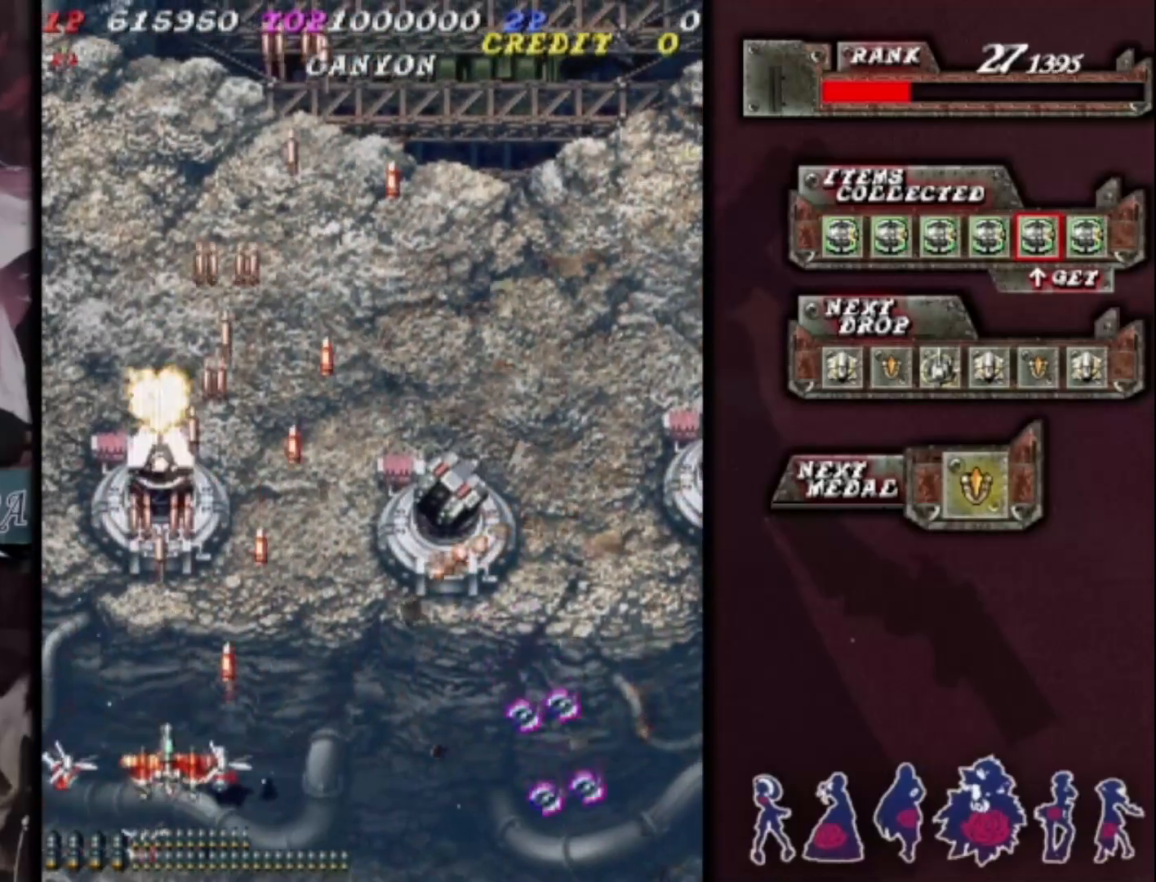
{"buttons": [], "left_stick": "right", "events": []}
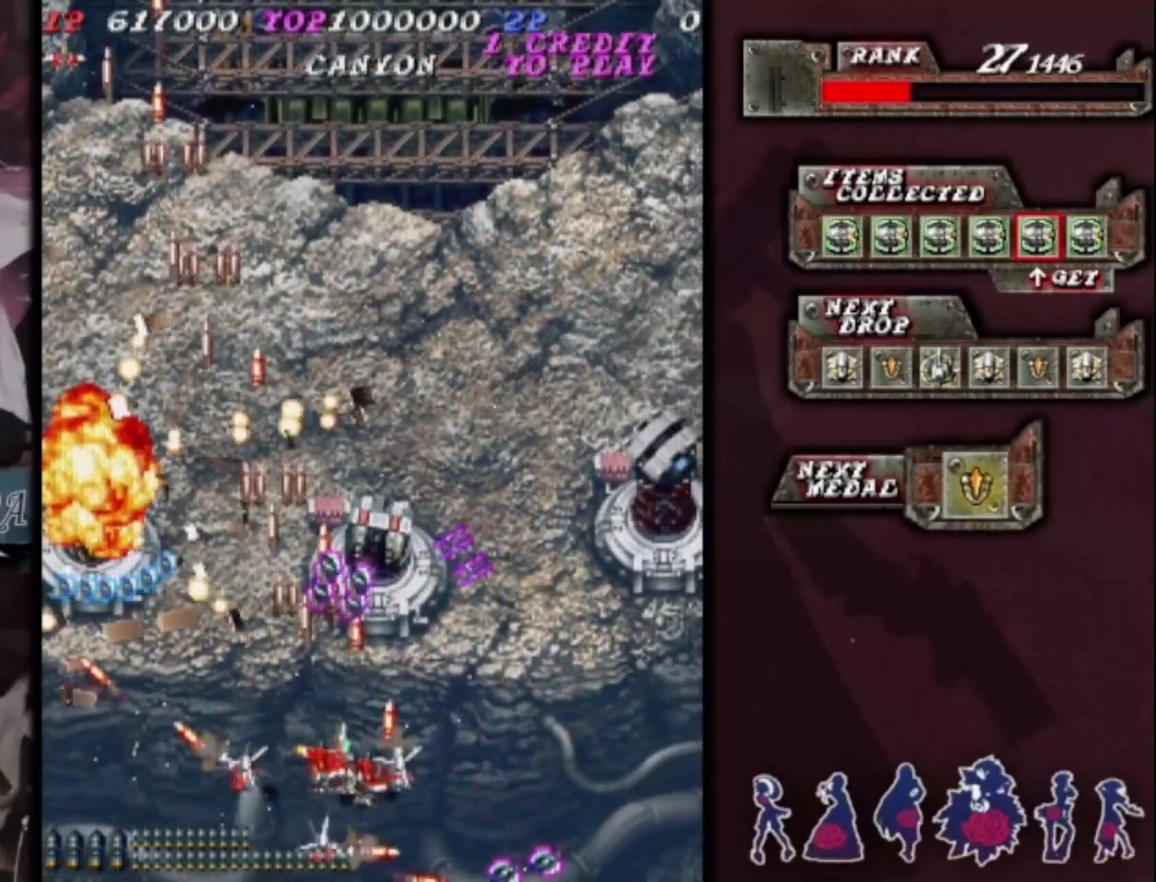
{"buttons": [], "left_stick": "right", "events": []}
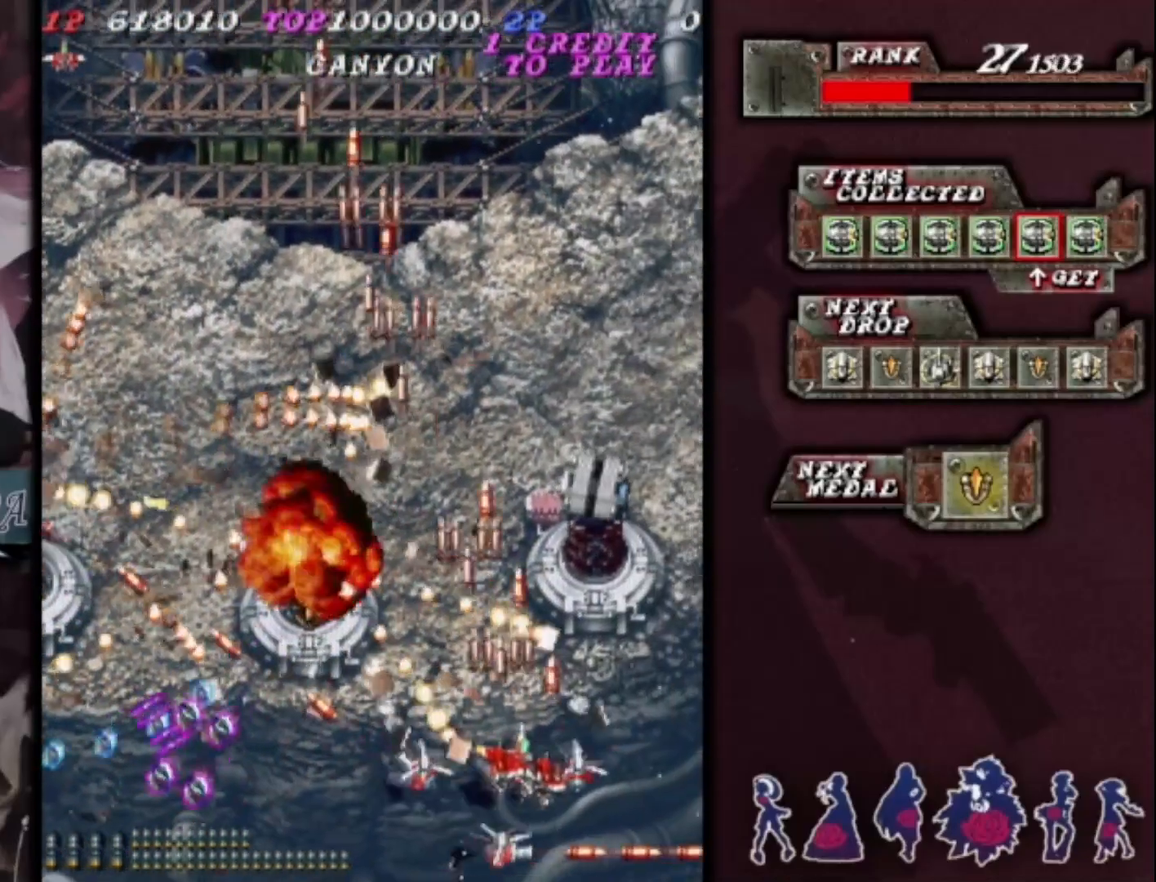
{"buttons": [], "left_stick": "left", "events": [[200, "left_stick", "down"], [300, "left_stick", "left"]]}
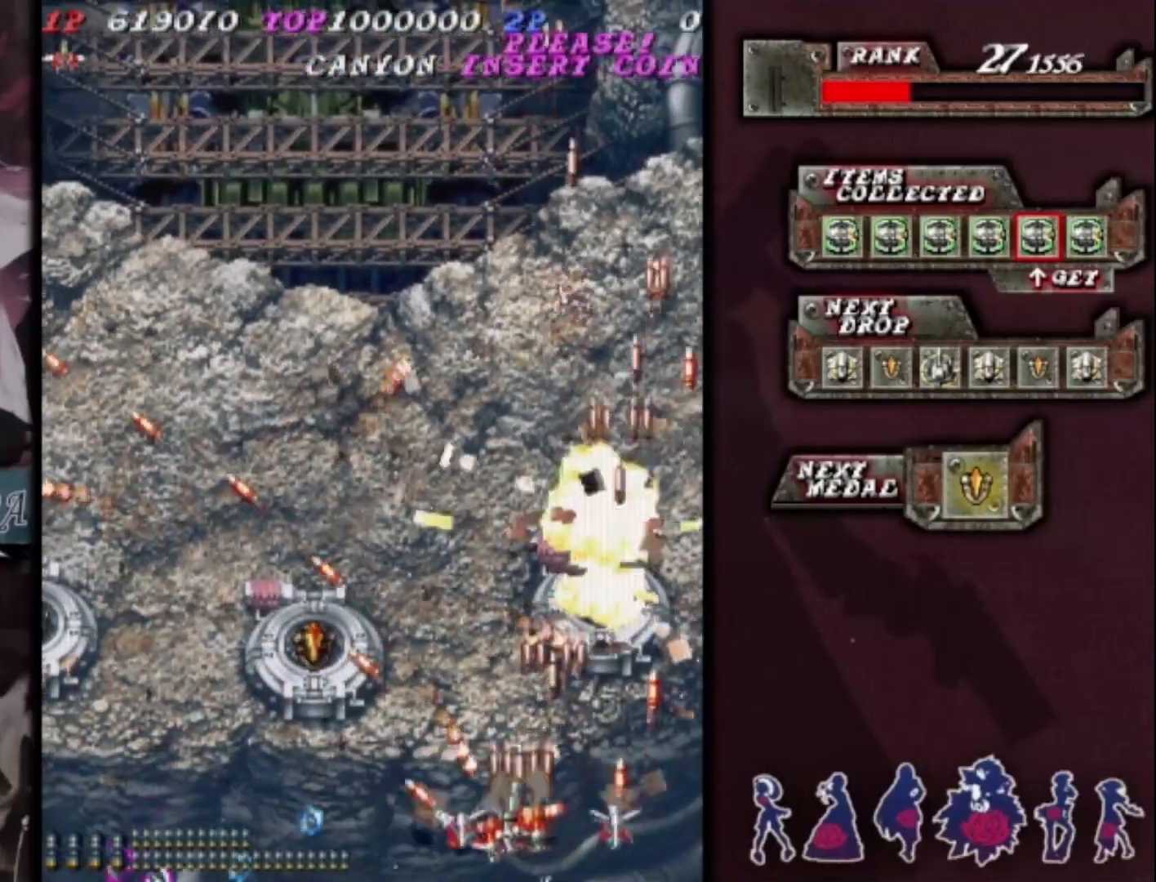
{"buttons": [], "left_stick": "up-left", "events": [[33, "left_stick", "up-left"], [200, "left_stick", "down-left"], [333, "left_stick", "left"], [433, "left_stick", "up-left"]]}
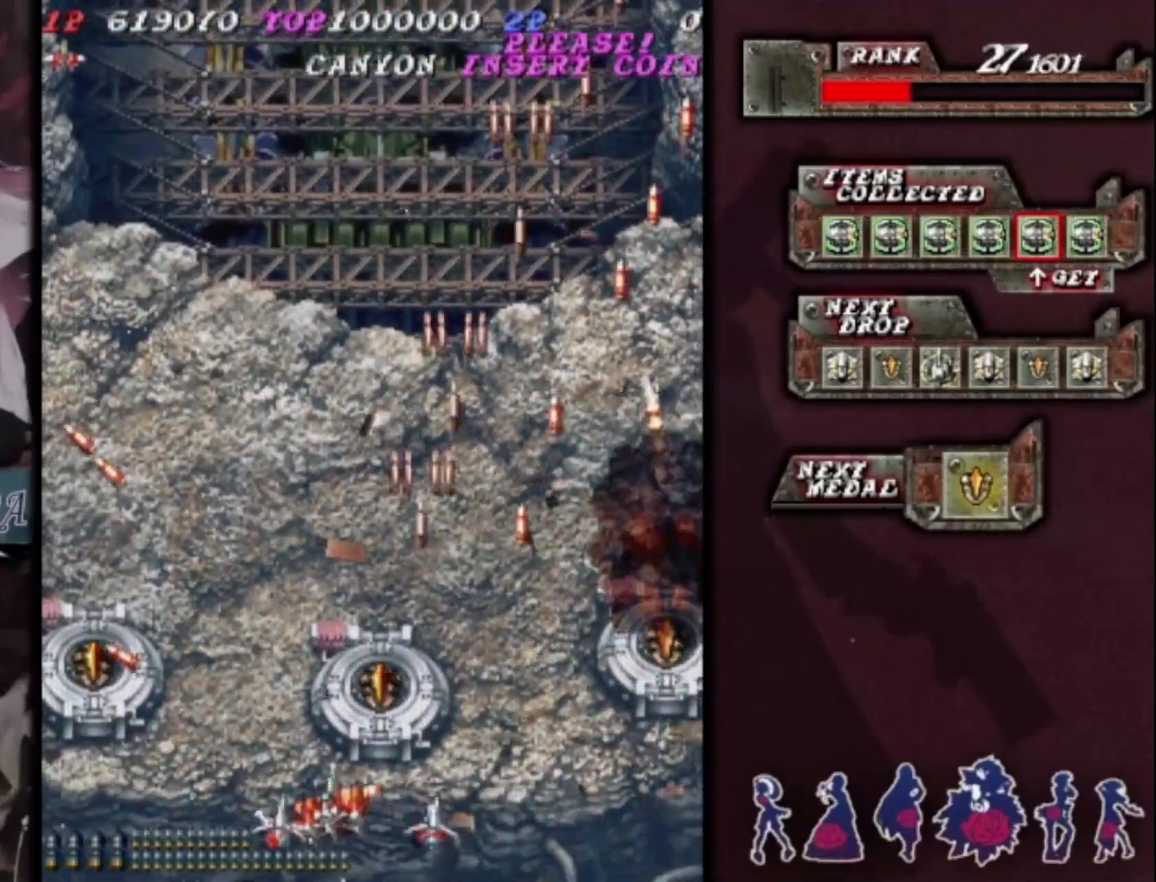
{"buttons": [], "left_stick": "up-right", "events": [[133, "left_stick", "up"], [367, "left_stick", "up-right"]]}
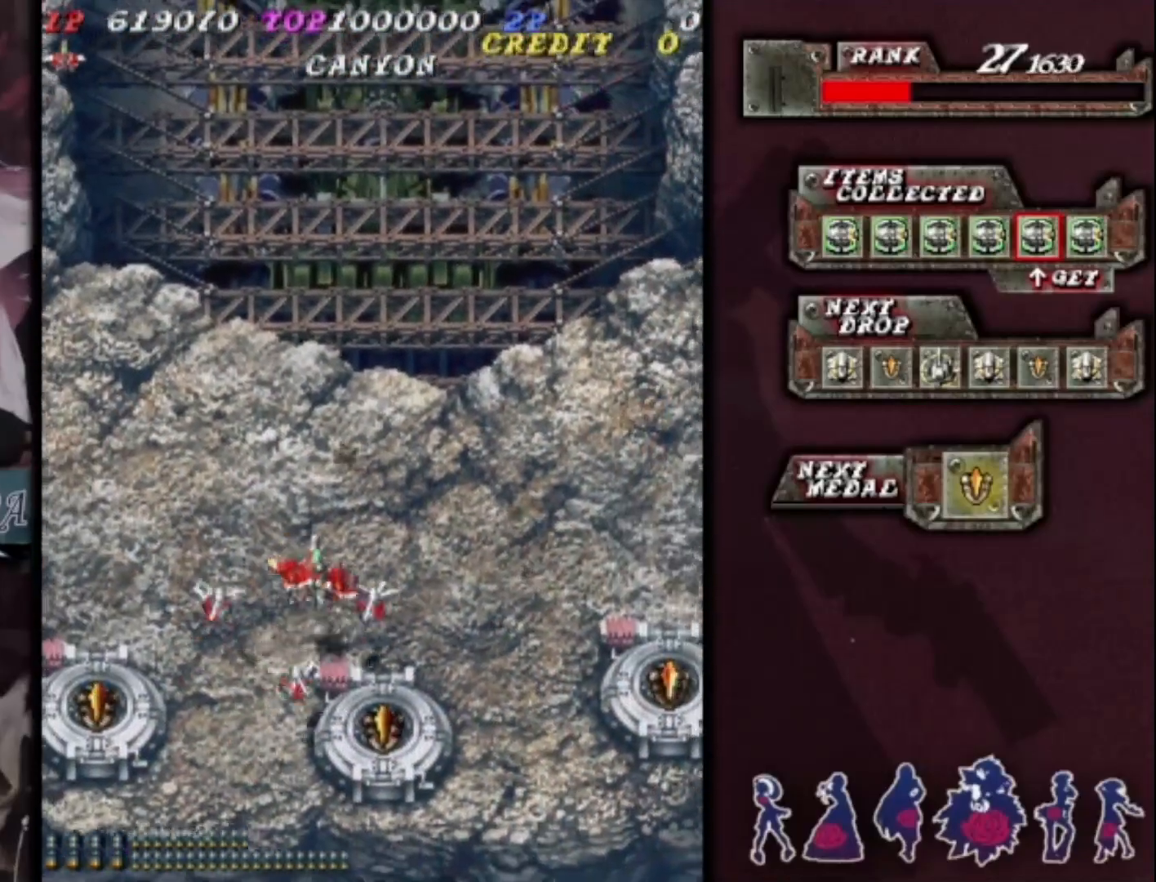
{"buttons": [], "left_stick": "center", "events": [[167, "left_stick", "right"], [400, "left_stick", "center"]]}
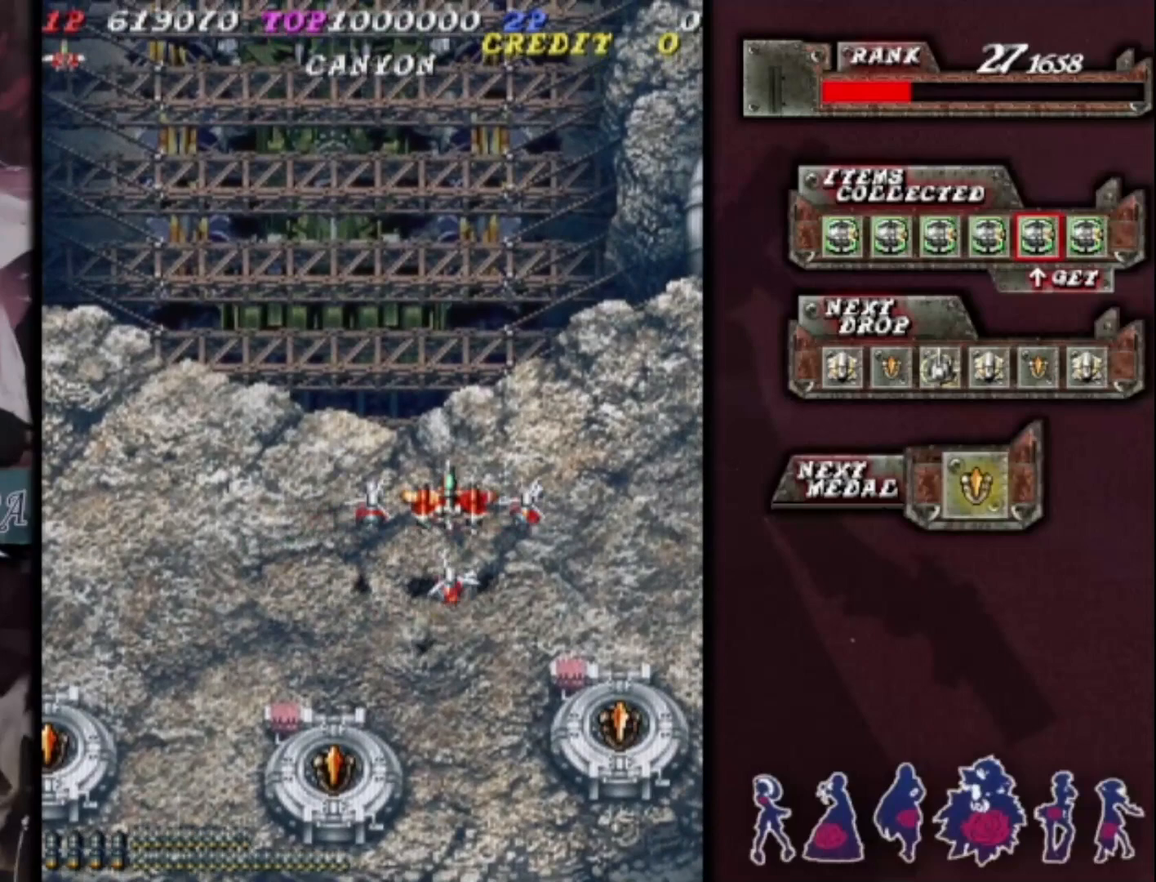
{"buttons": [], "left_stick": "center", "events": [[33, "left_stick", "right"], [100, "left_stick", "center"]]}
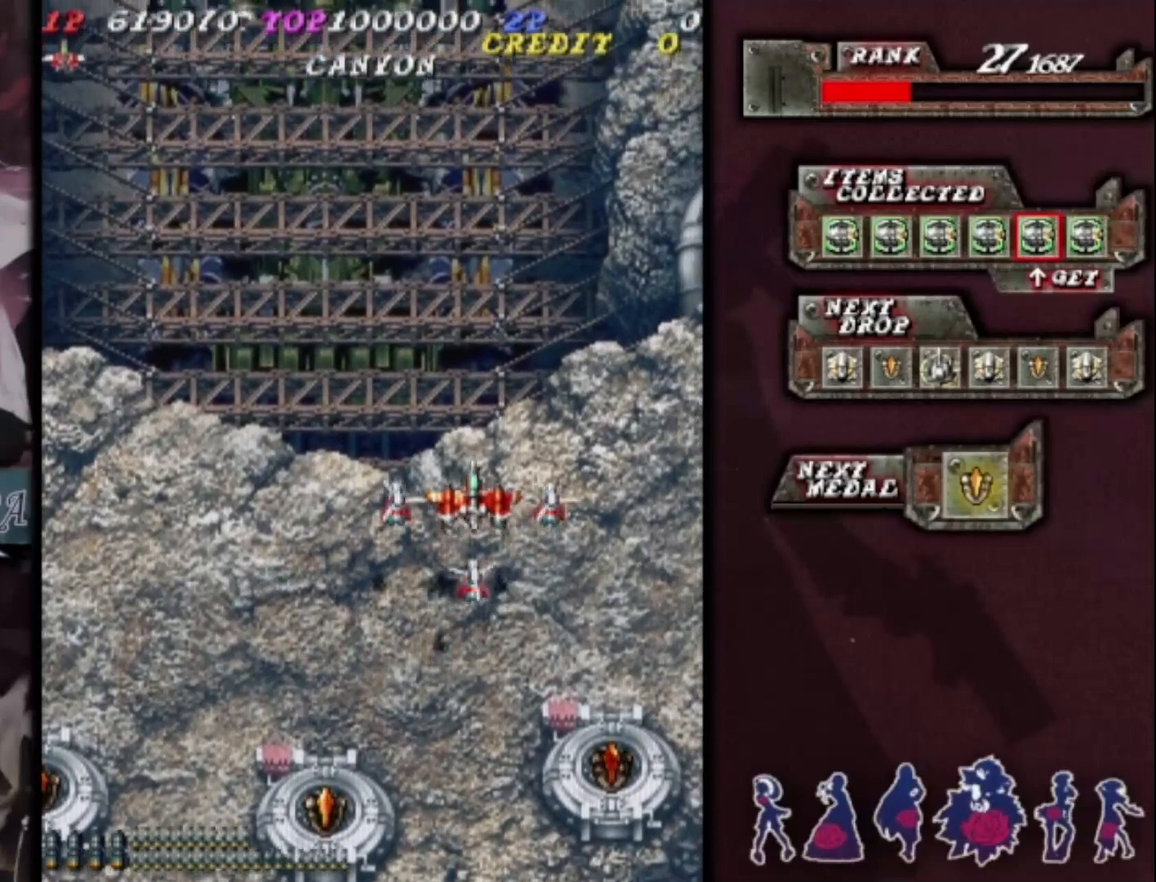
{"buttons": [], "left_stick": "center", "events": []}
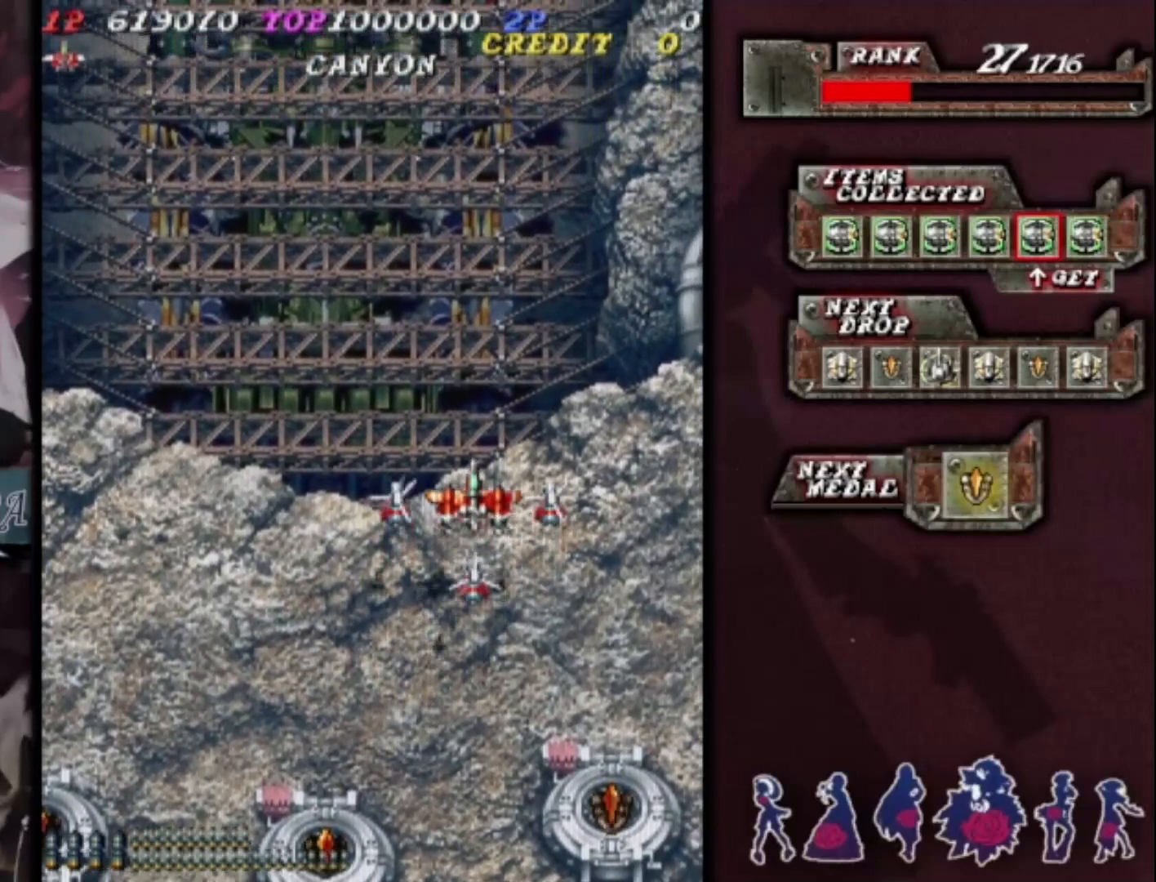
{"buttons": [], "left_stick": "center", "events": []}
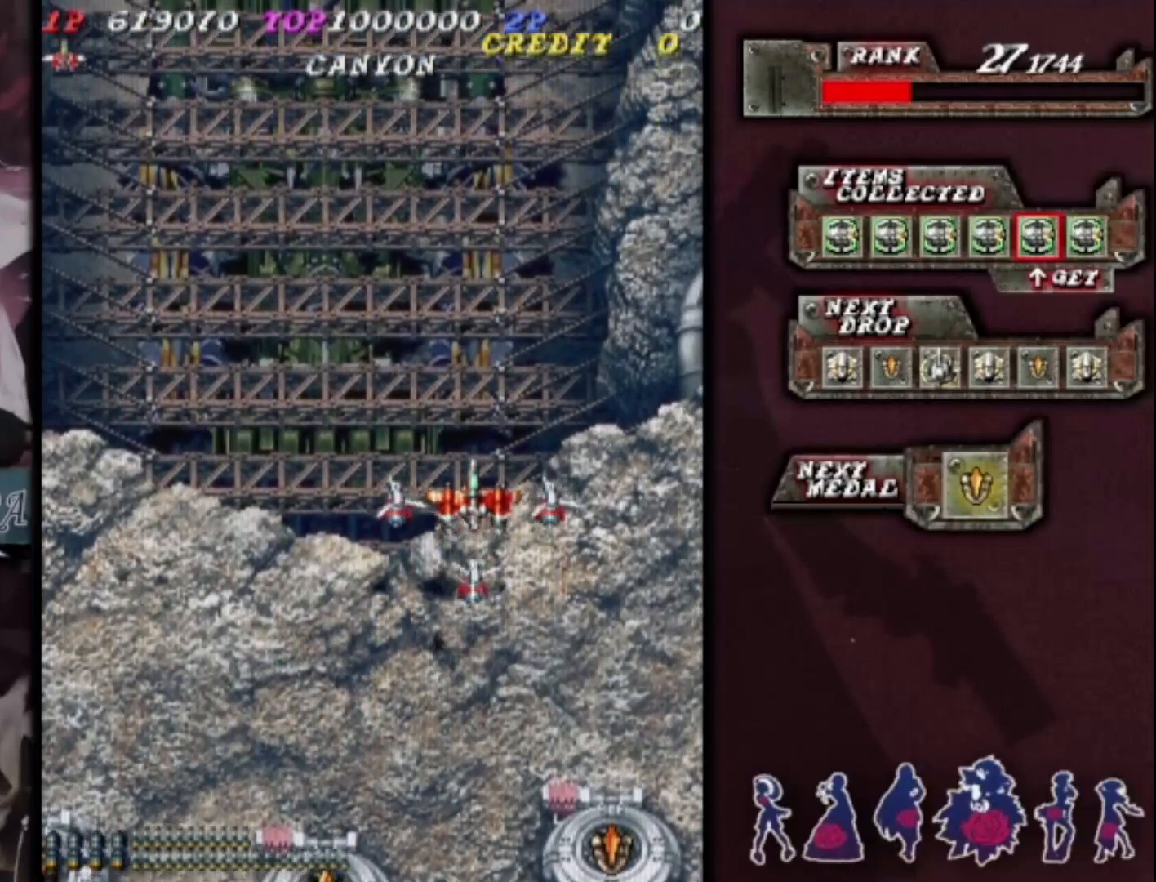
{"buttons": [], "left_stick": "center", "events": []}
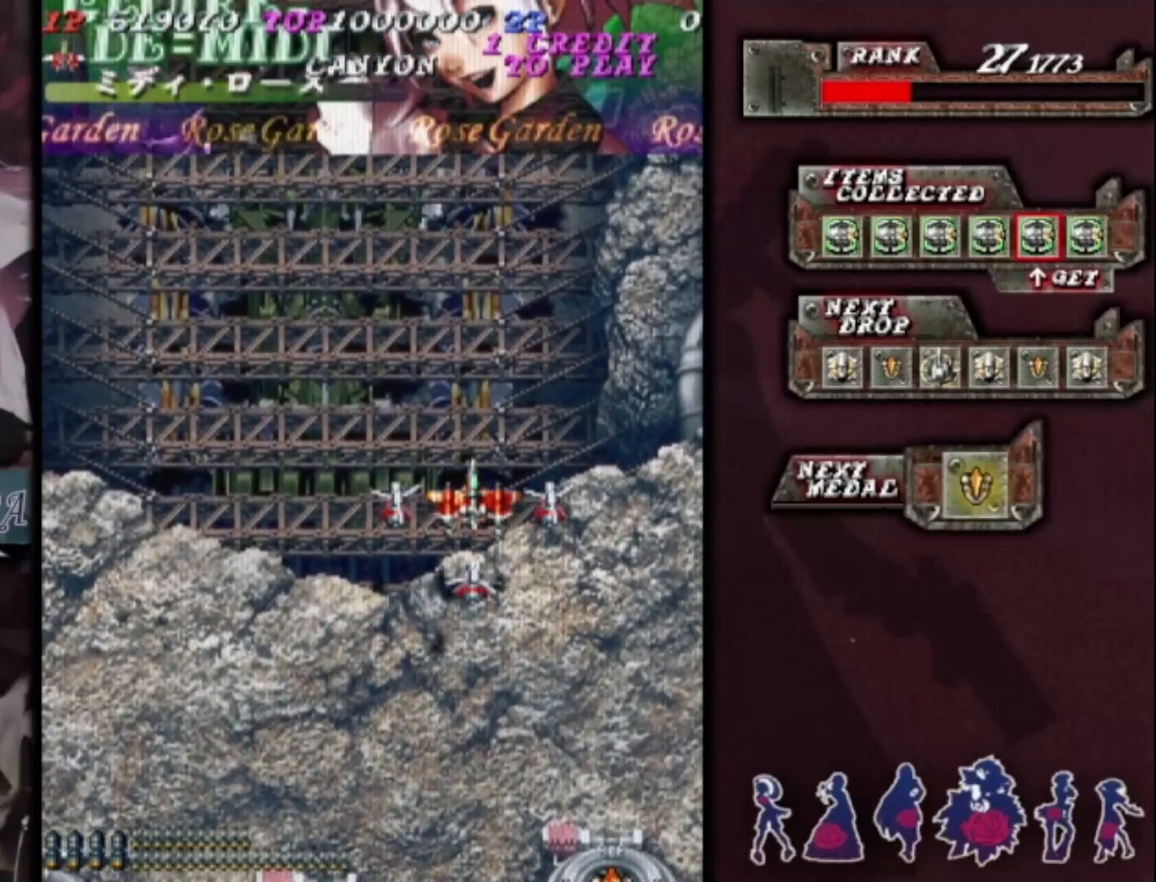
{"buttons": [], "left_stick": "center", "events": []}
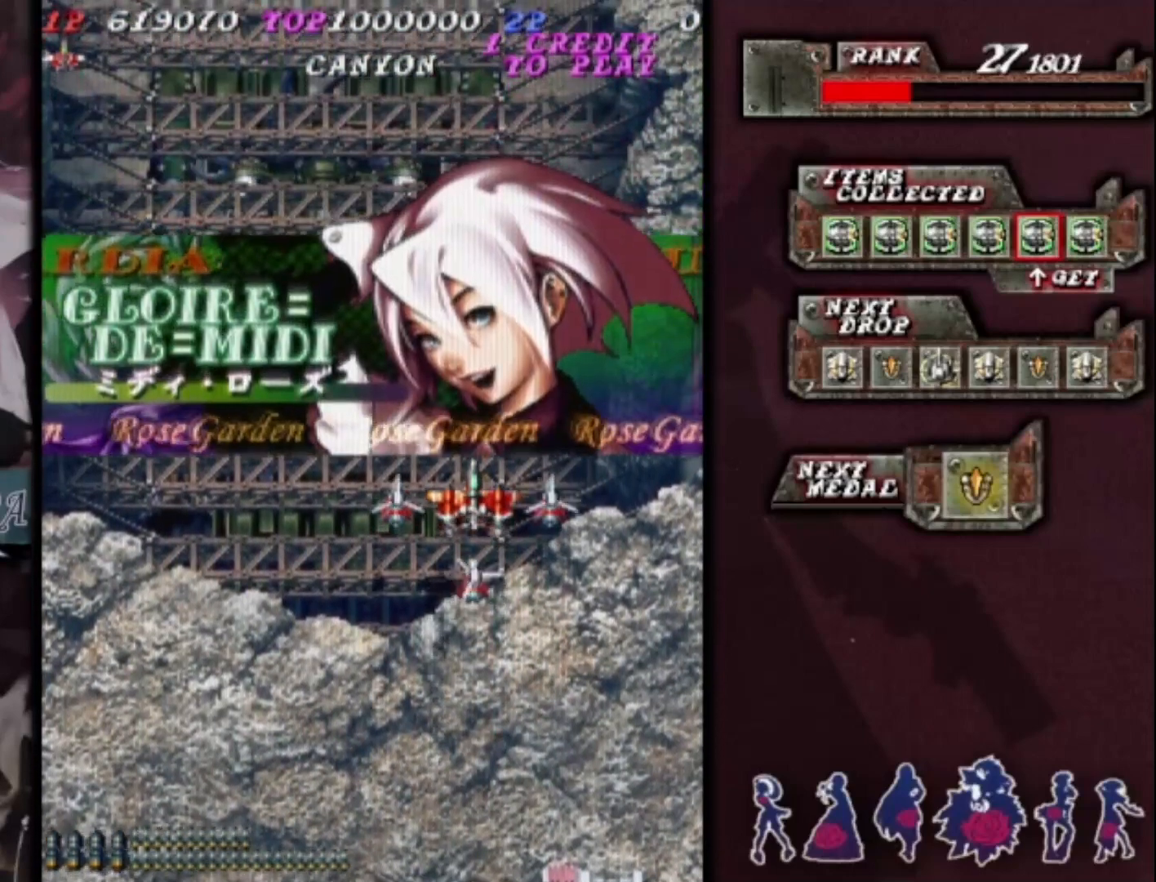
{"buttons": [], "left_stick": "center", "events": []}
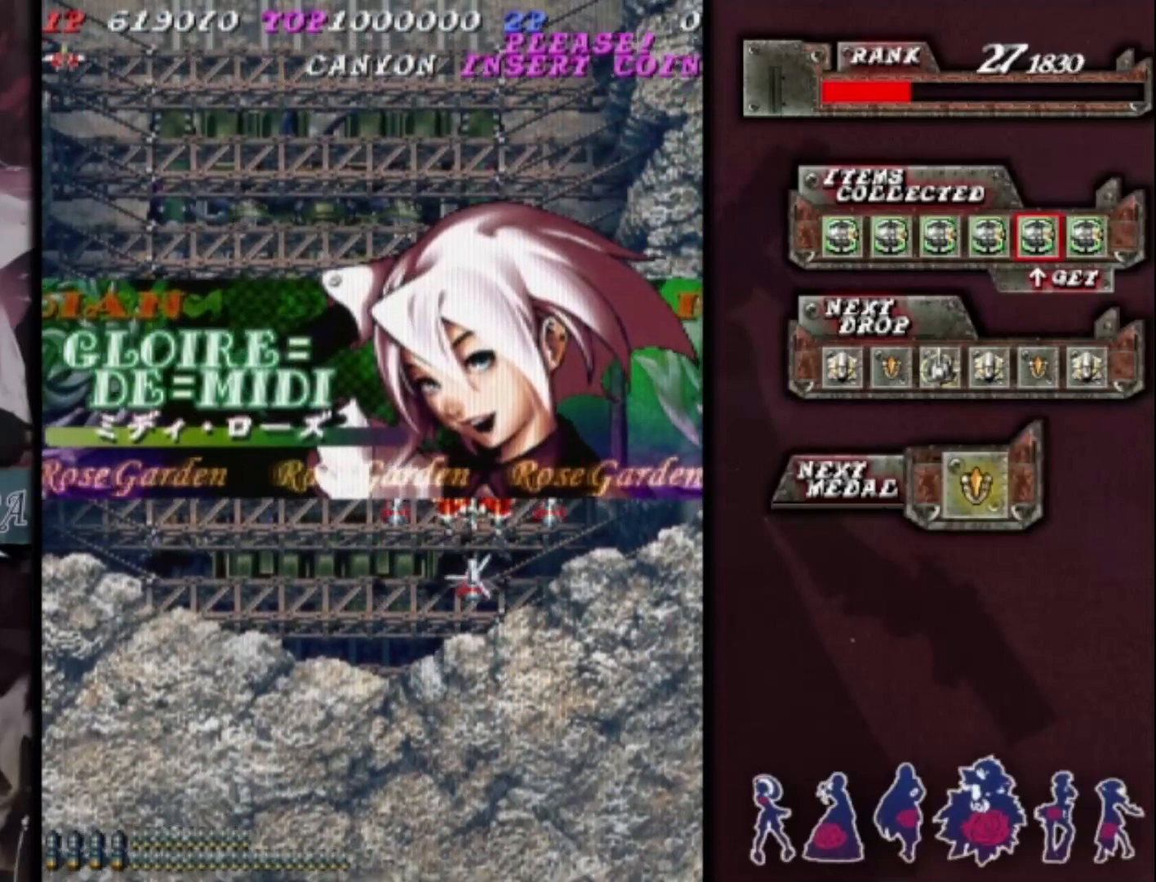
{"buttons": [], "left_stick": "center", "events": []}
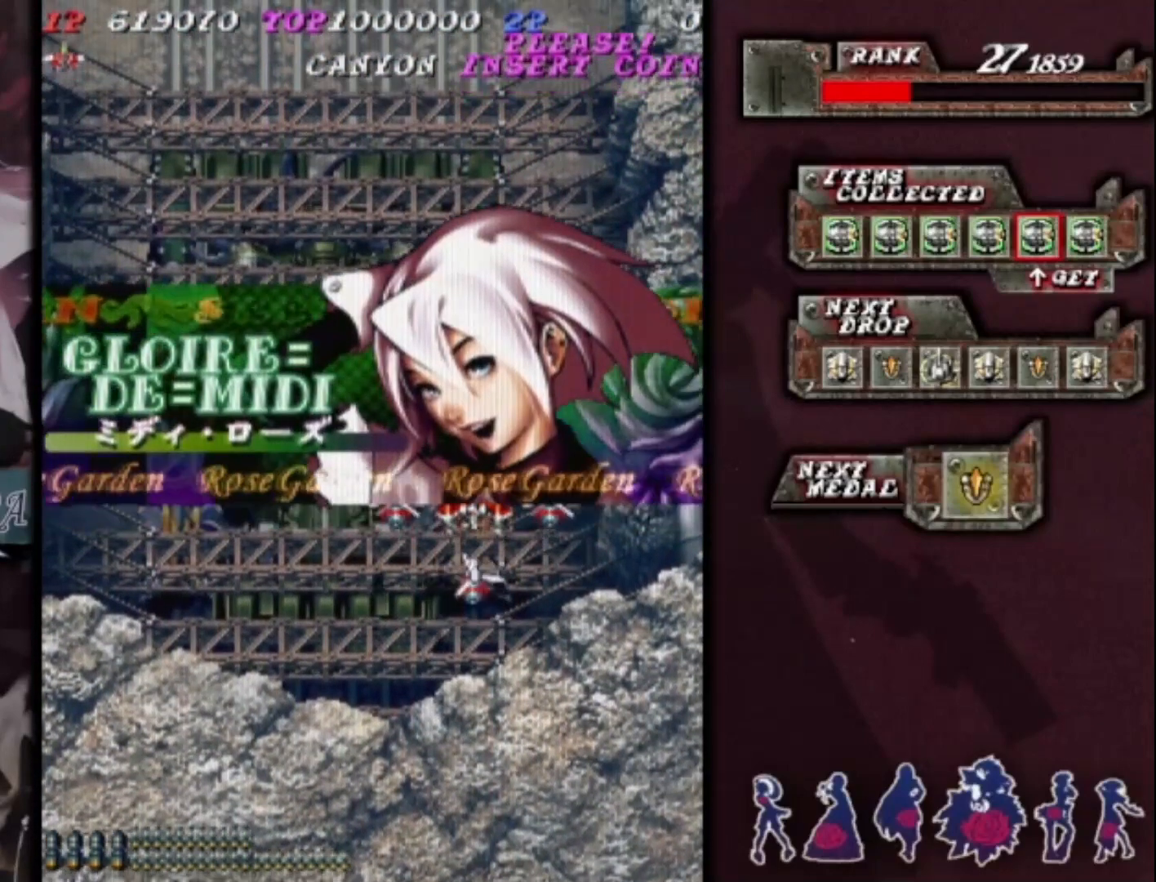
{"buttons": [], "left_stick": "center", "events": []}
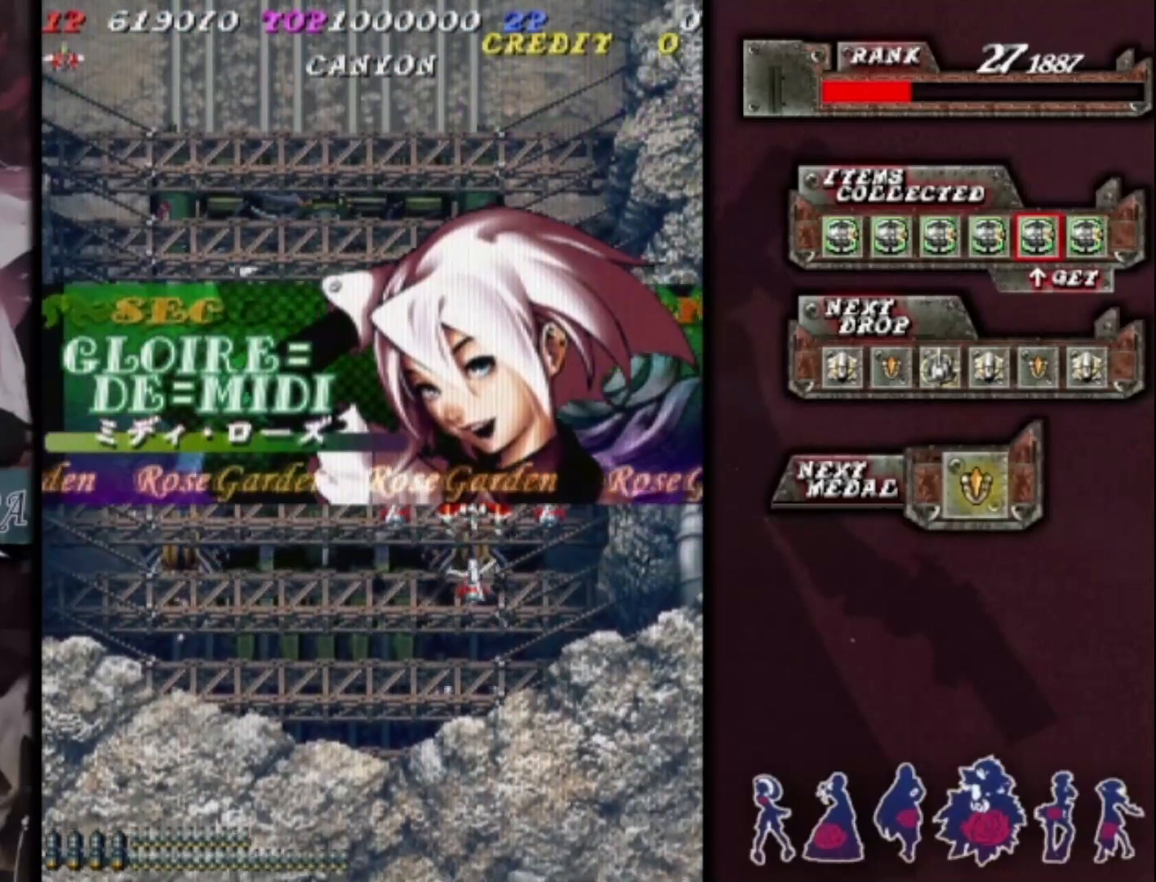
{"buttons": [], "left_stick": "center", "events": []}
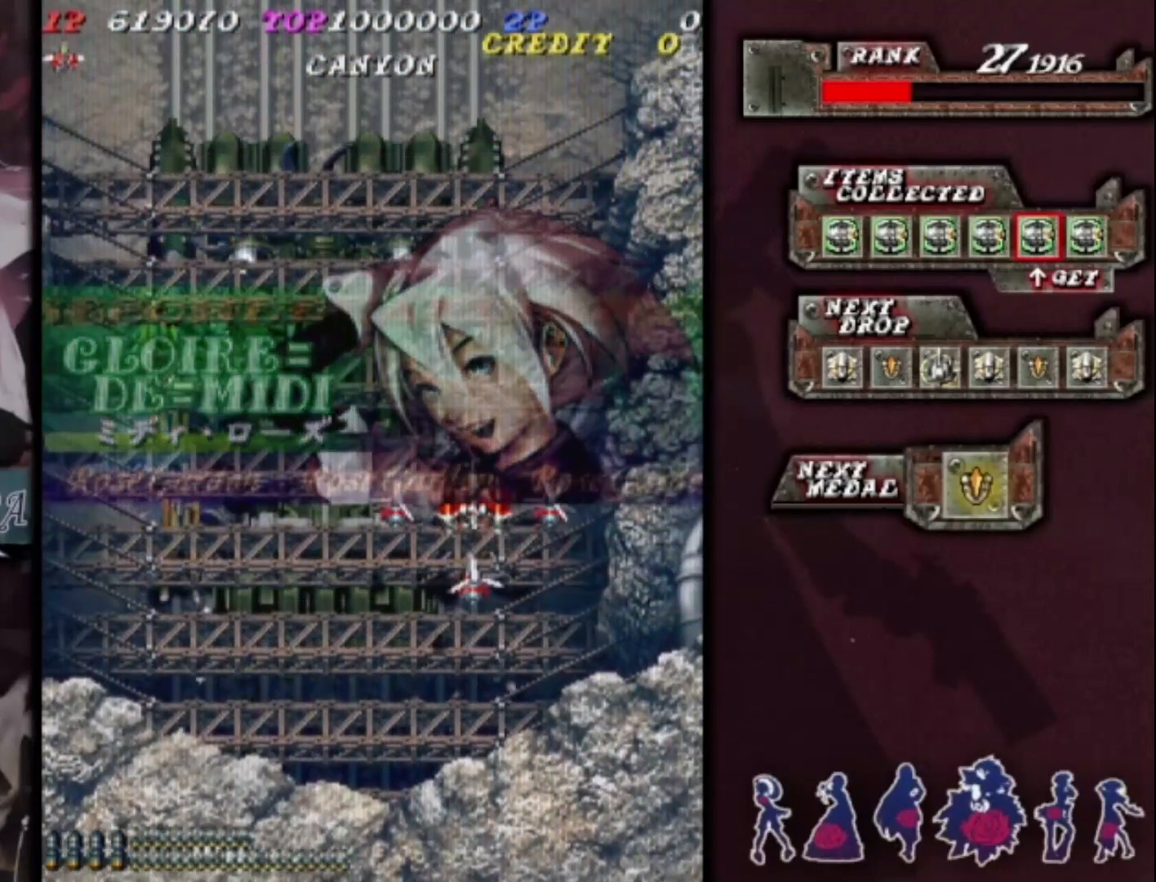
{"buttons": [], "left_stick": "center"}